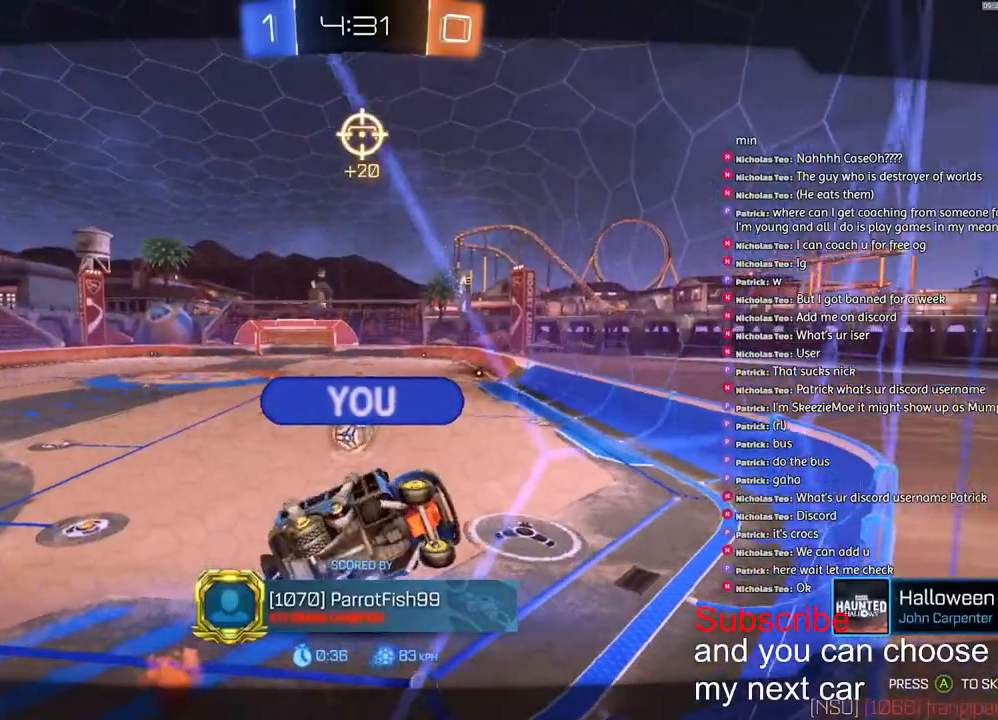
Gameplay with a controller (PlayStation layout); each line is a JSON object with the inputs held at the frame after it (dt_ms = milliseconds from this image to that frame). "events" lists button and stick changes between this image and that frame as [ms after this image, input, new state], when the widget could be followed in between.
{"dt_ms": 500, "buttons": [], "left_stick": "center", "right_stick": "left", "events": [[317, "right_stick", "left"]]}
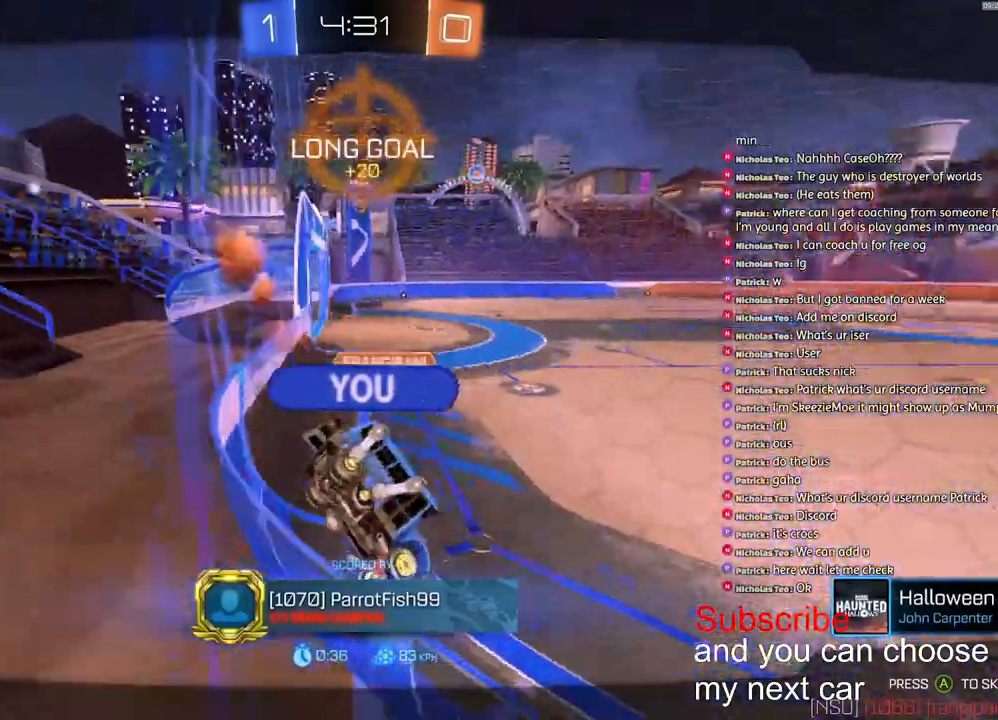
{"dt_ms": 500, "buttons": [], "left_stick": "center", "right_stick": "up-left", "events": [[450, "right_stick", "up-left"]]}
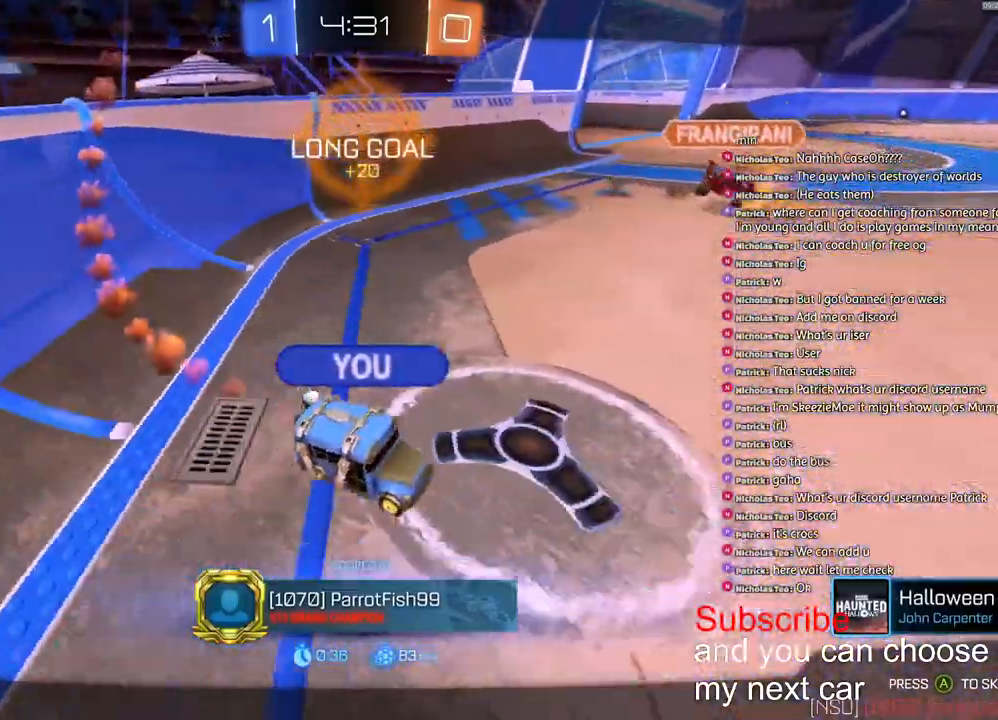
{"dt_ms": 500, "buttons": [], "left_stick": "center", "right_stick": "up-left", "events": []}
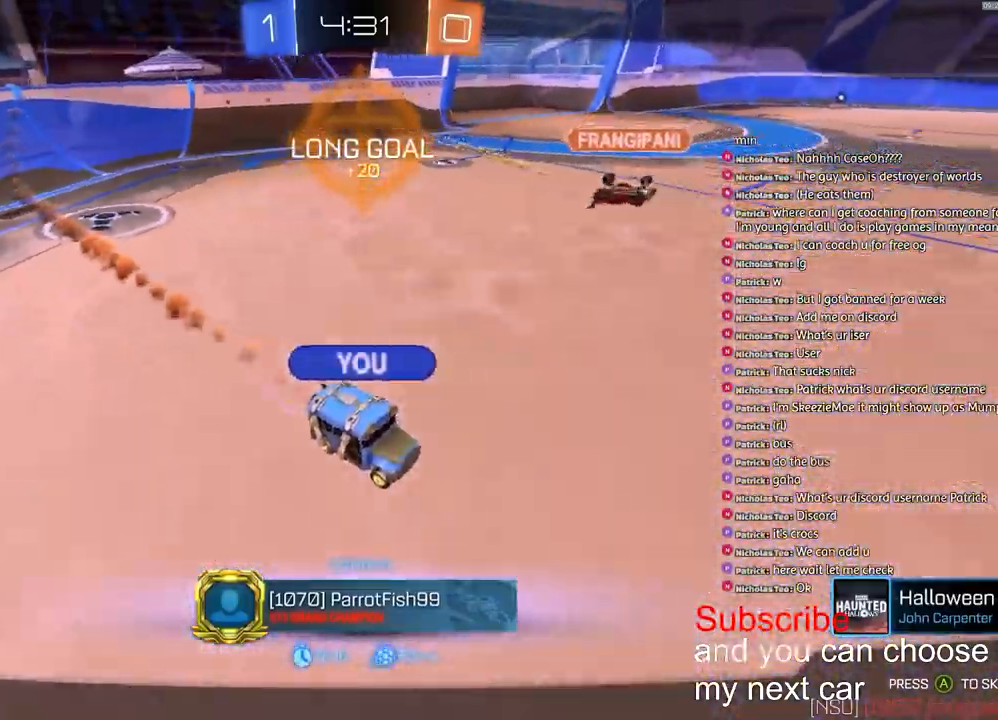
{"dt_ms": 500, "buttons": [], "left_stick": "center", "right_stick": "up-left", "events": []}
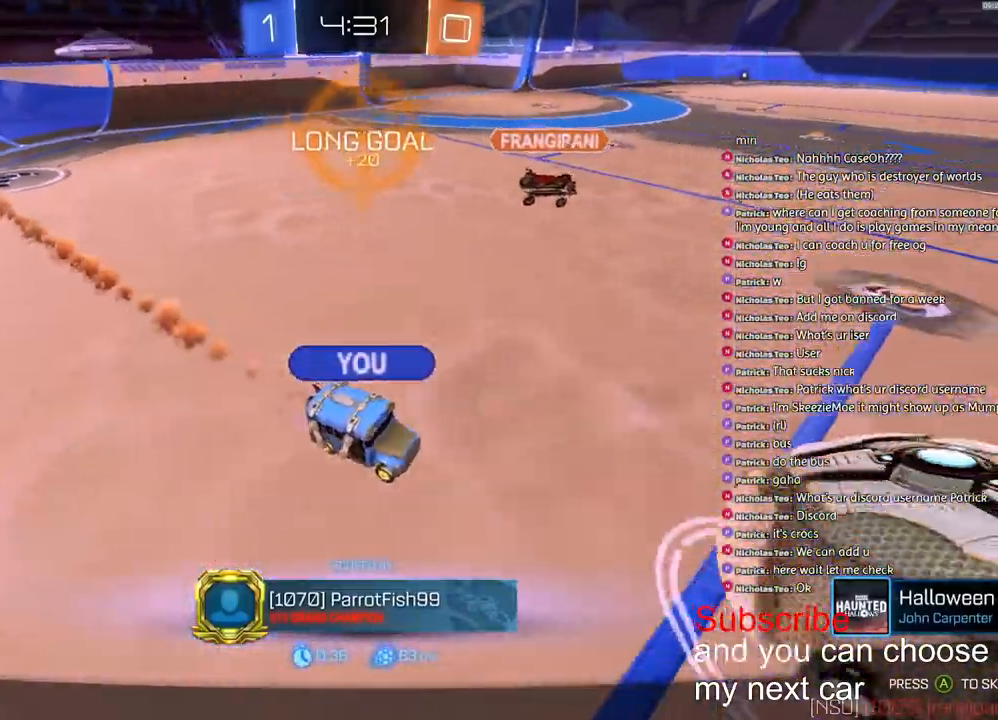
{"dt_ms": 500, "buttons": [], "left_stick": "center", "right_stick": "up-left", "events": []}
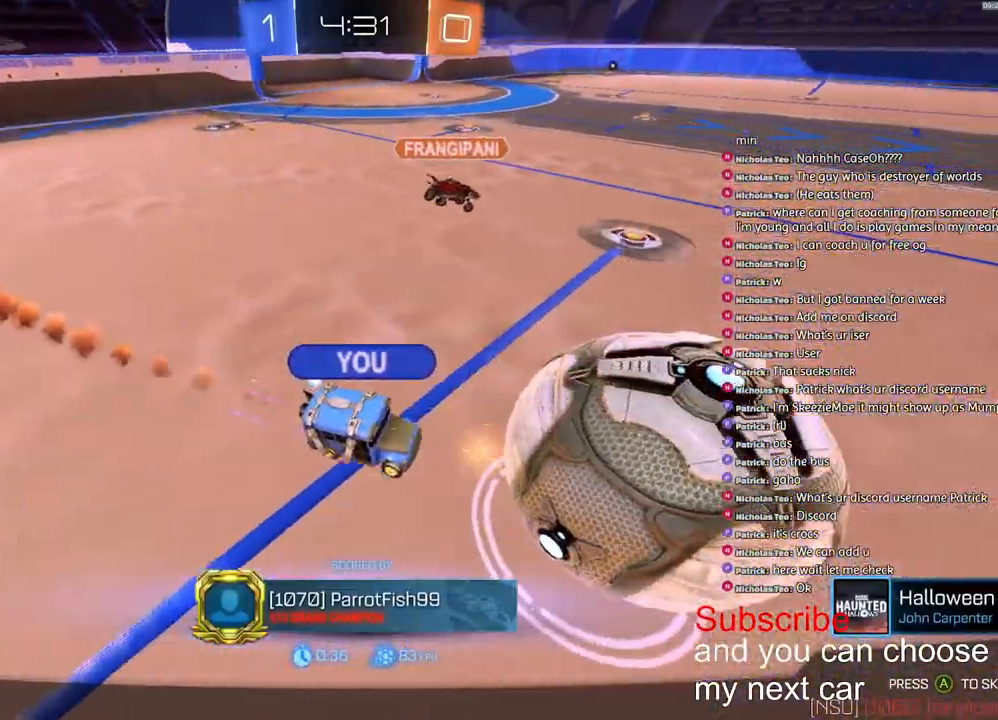
{"dt_ms": 500, "buttons": [], "left_stick": "center", "right_stick": "up-left", "events": []}
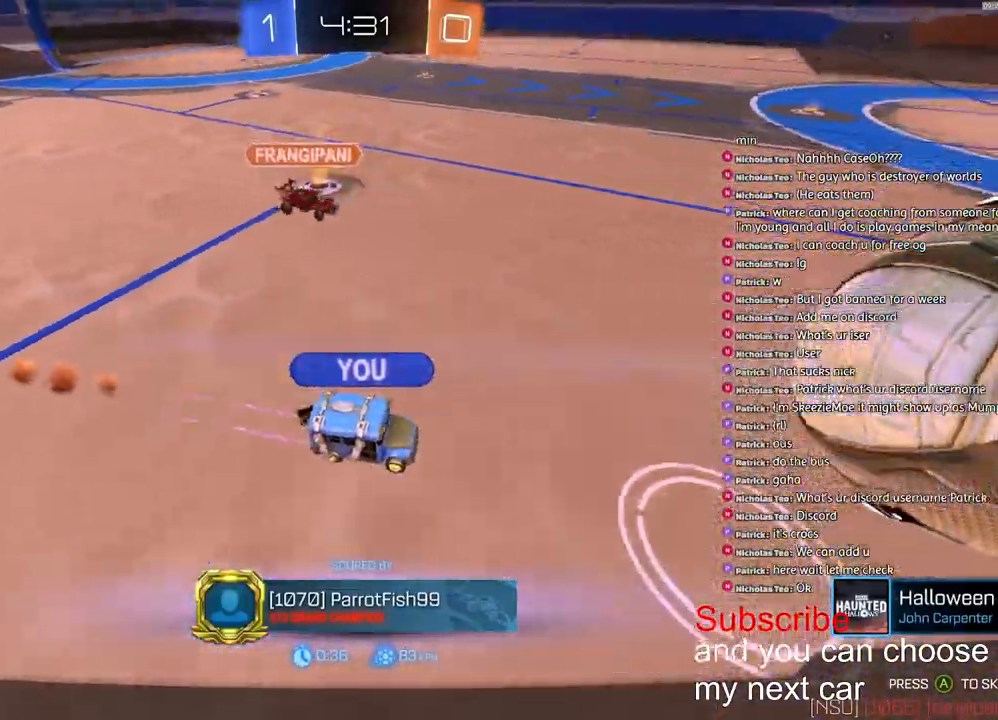
{"dt_ms": 500, "buttons": [], "left_stick": "center", "right_stick": "up-left", "events": []}
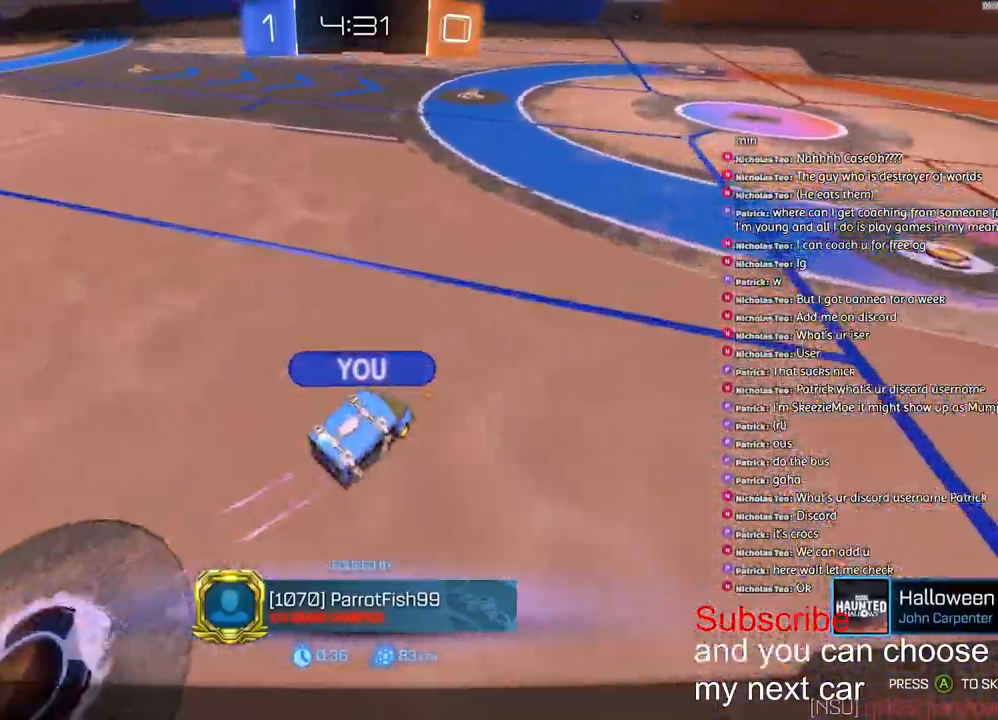
{"dt_ms": 500, "buttons": [], "left_stick": "center", "right_stick": "up-right", "events": [[300, "right_stick", "up-right"]]}
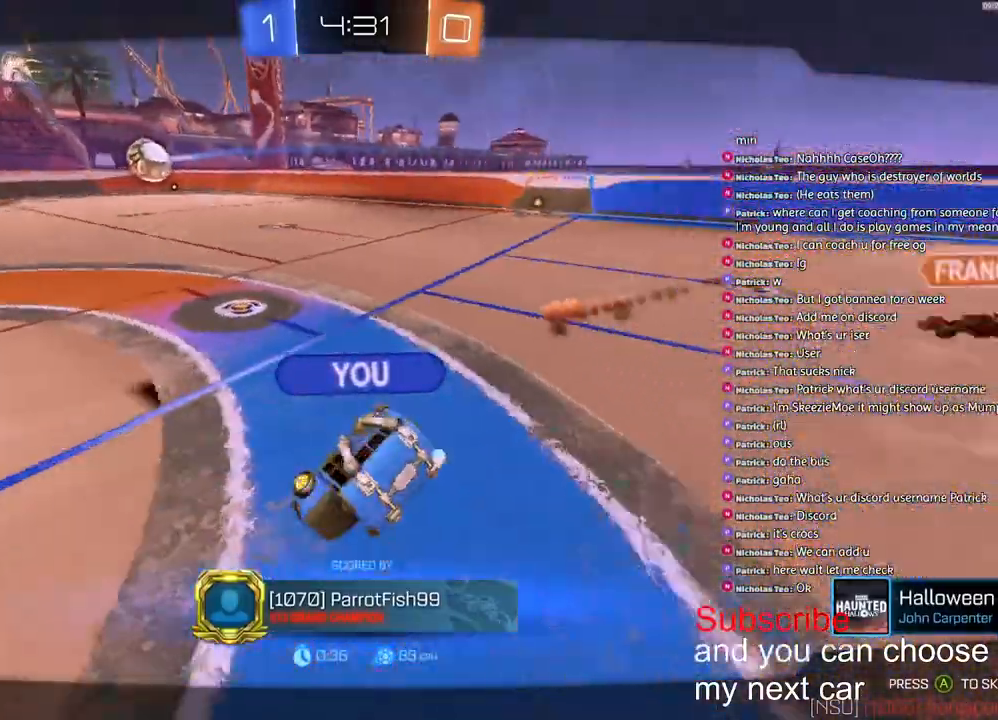
{"dt_ms": 500, "buttons": [], "left_stick": "center", "right_stick": "up-right", "events": []}
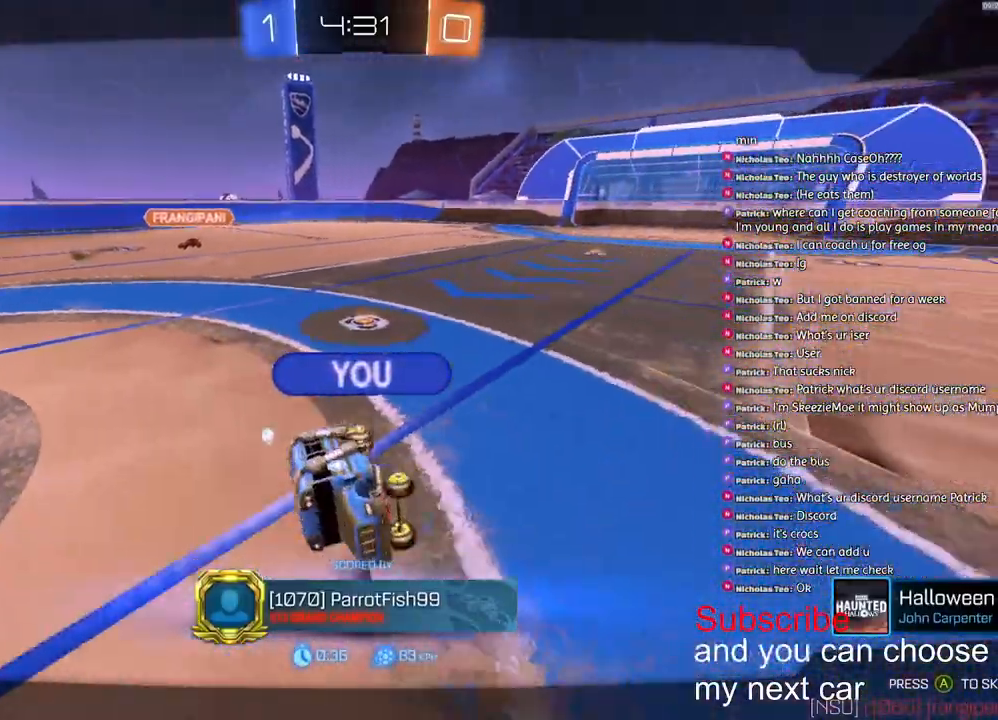
{"dt_ms": 500, "buttons": ["CROSS"], "left_stick": "center", "right_stick": "center", "events": [[317, "right_stick", "center"], [367, "CROSS", "down"]]}
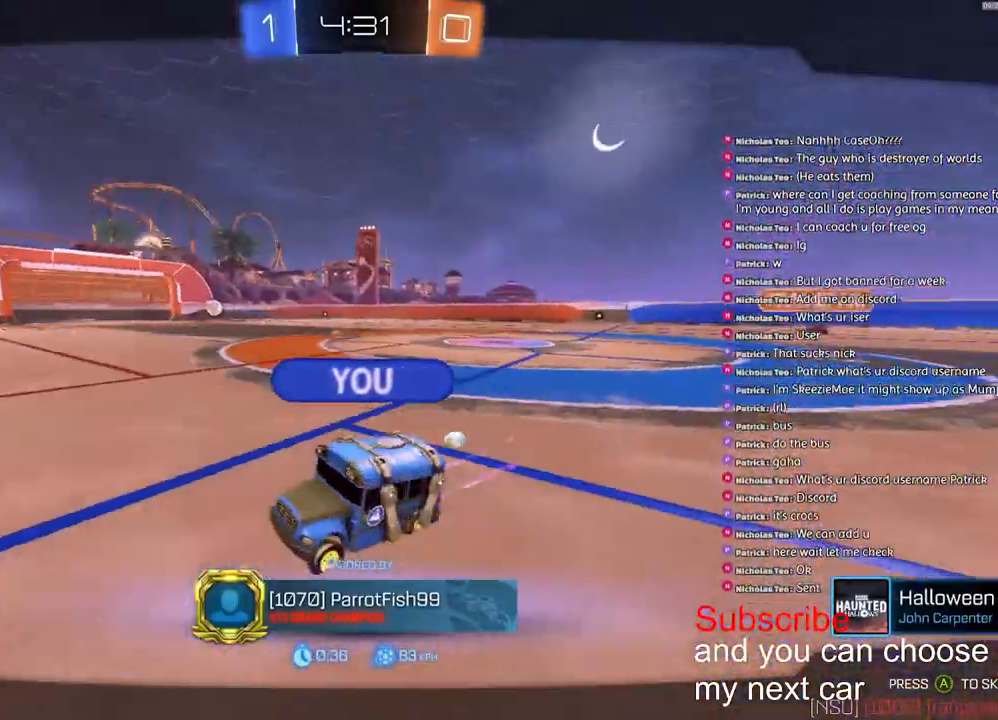
{"dt_ms": 500, "buttons": ["SQUARE"], "left_stick": "center", "right_stick": "center", "events": [[50, "CROSS", "up"], [100, "SQUARE", "down"]]}
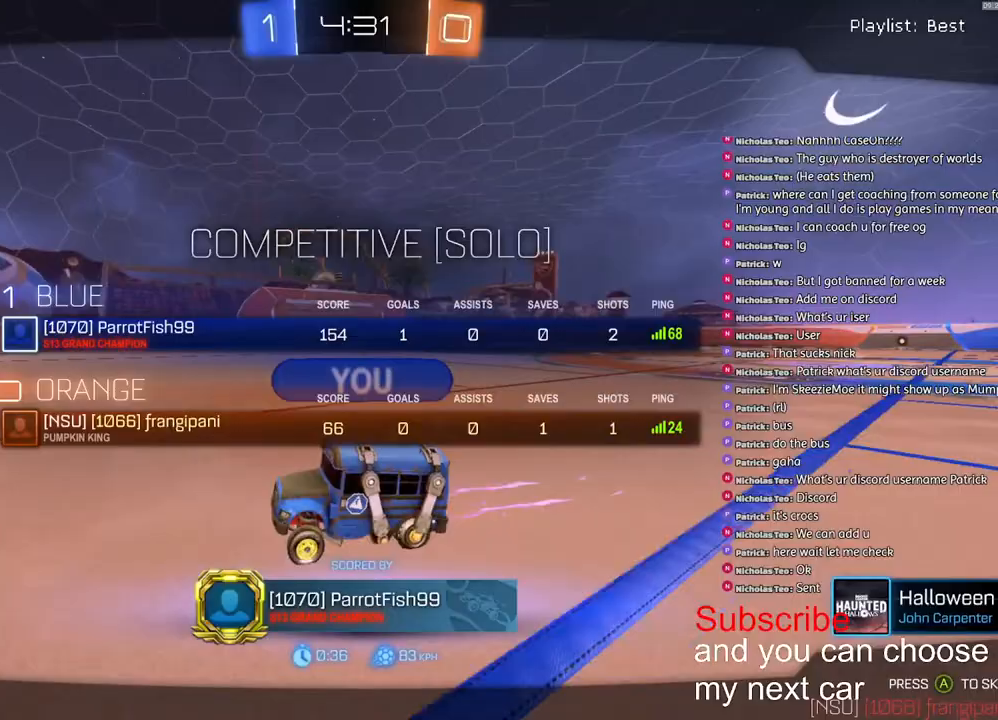
{"dt_ms": 500, "buttons": ["SQUARE"], "left_stick": "center", "right_stick": "center", "events": []}
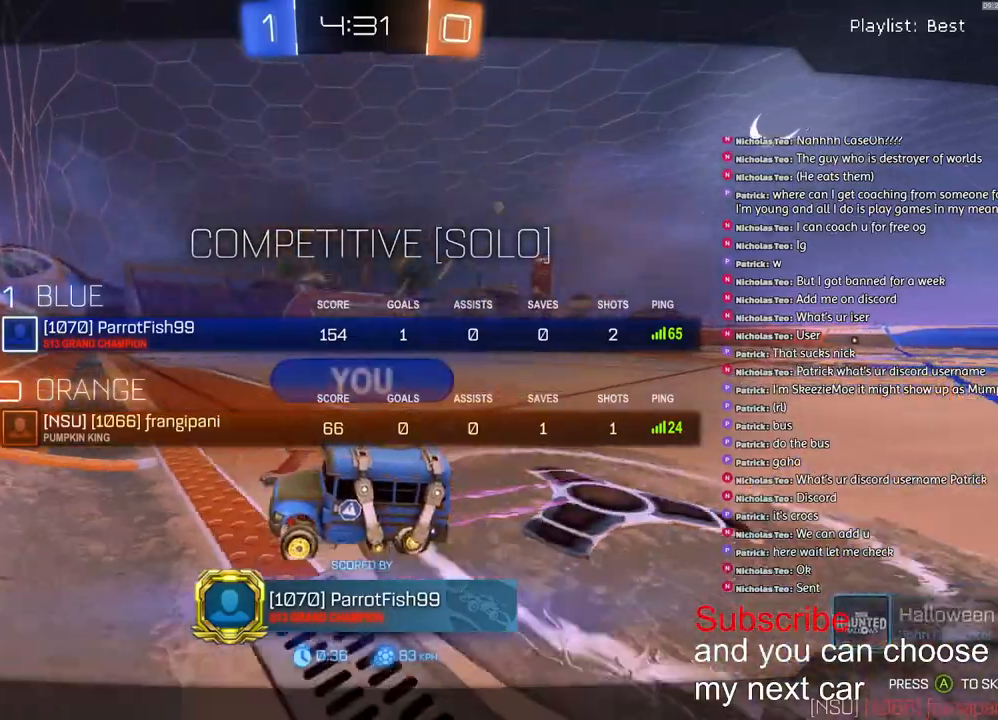
{"dt_ms": 500, "buttons": [], "left_stick": "center", "right_stick": "center", "events": [[100, "SQUARE", "up"]]}
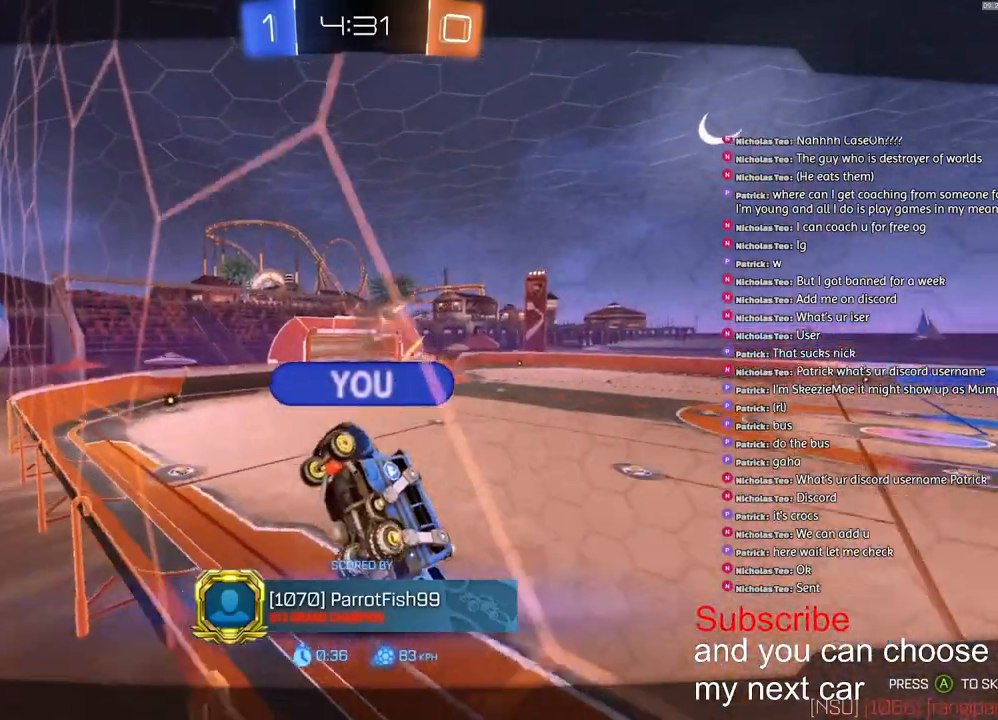
{"dt_ms": 500, "buttons": ["SQUARE"], "left_stick": "center", "right_stick": "center", "events": [[217, "SQUARE", "down"]]}
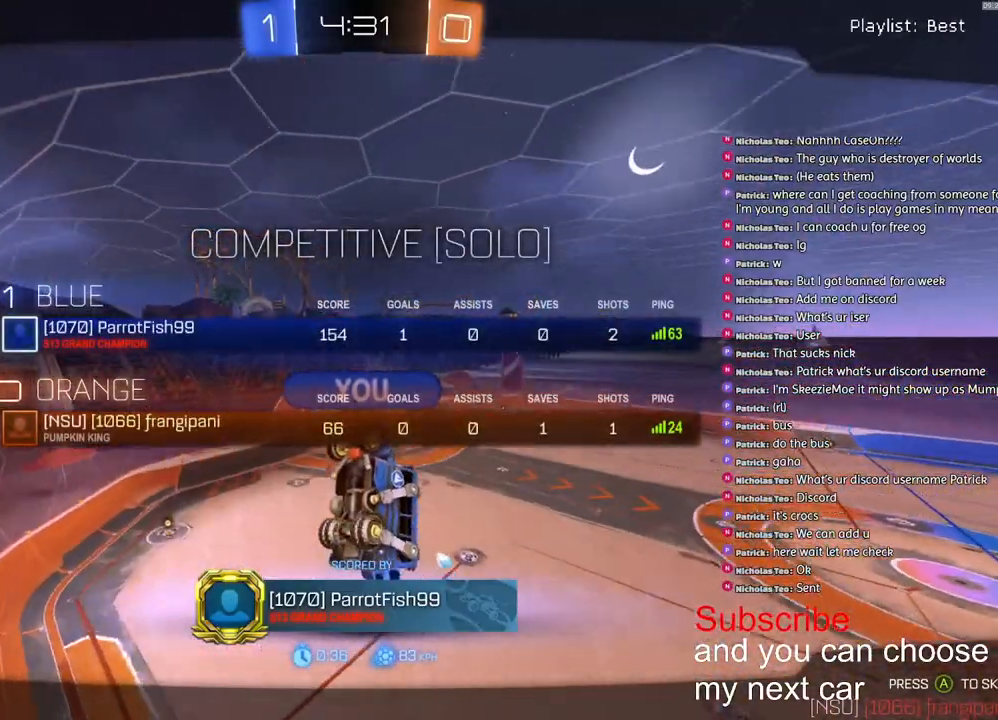
{"dt_ms": 500, "buttons": [], "left_stick": "center", "right_stick": "center", "events": [[117, "SQUARE", "up"], [333, "R2", "down"], [417, "R2", "up"]]}
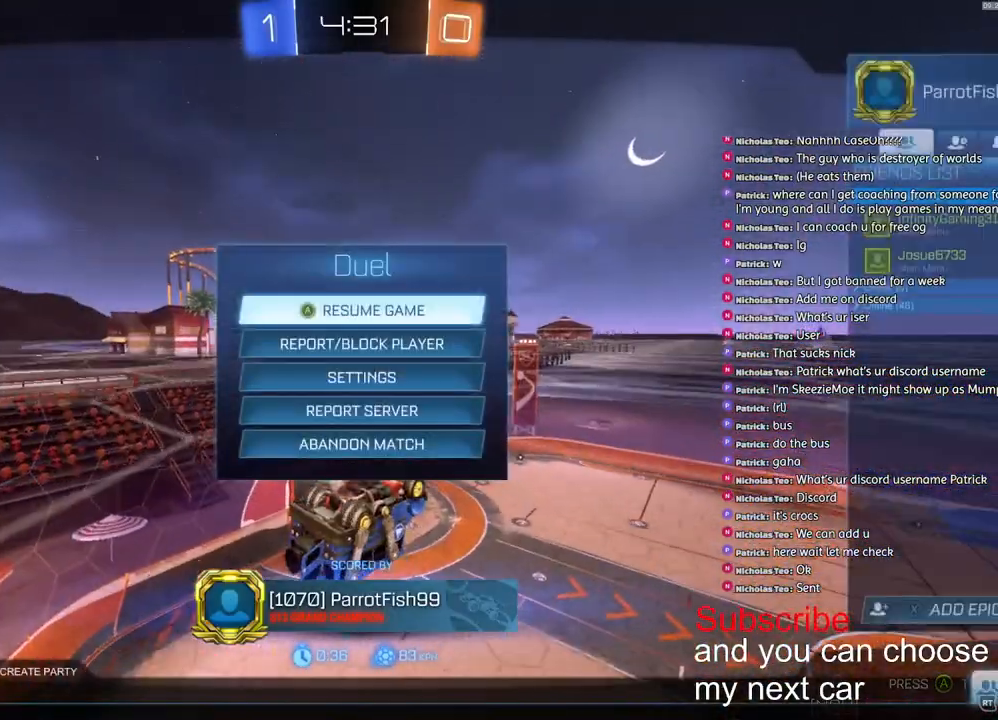
{"dt_ms": 500, "buttons": [], "left_stick": "center", "right_stick": "center", "events": [[233, "CIRCLE", "down"], [283, "CIRCLE", "up"], [367, "CIRCLE", "down"], [467, "CIRCLE", "up"]]}
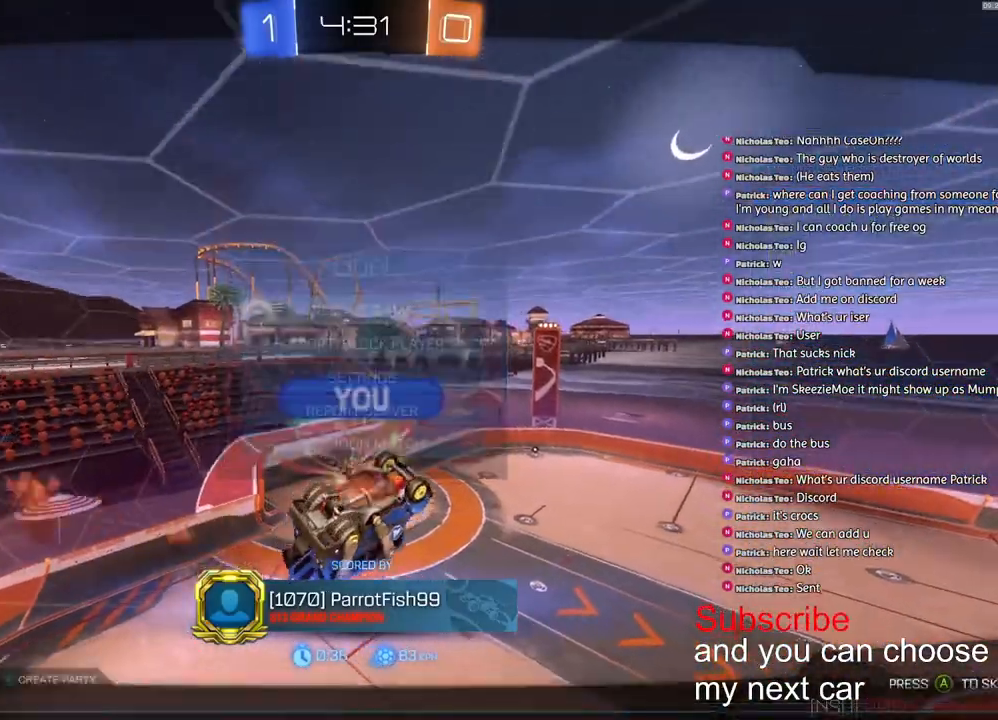
{"dt_ms": 500, "buttons": ["SQUARE"], "left_stick": "right", "right_stick": "center", "events": [[33, "left_stick", "left"], [167, "SQUARE", "down"], [183, "left_stick", "up-right"], [367, "left_stick", "left"], [483, "left_stick", "right"]]}
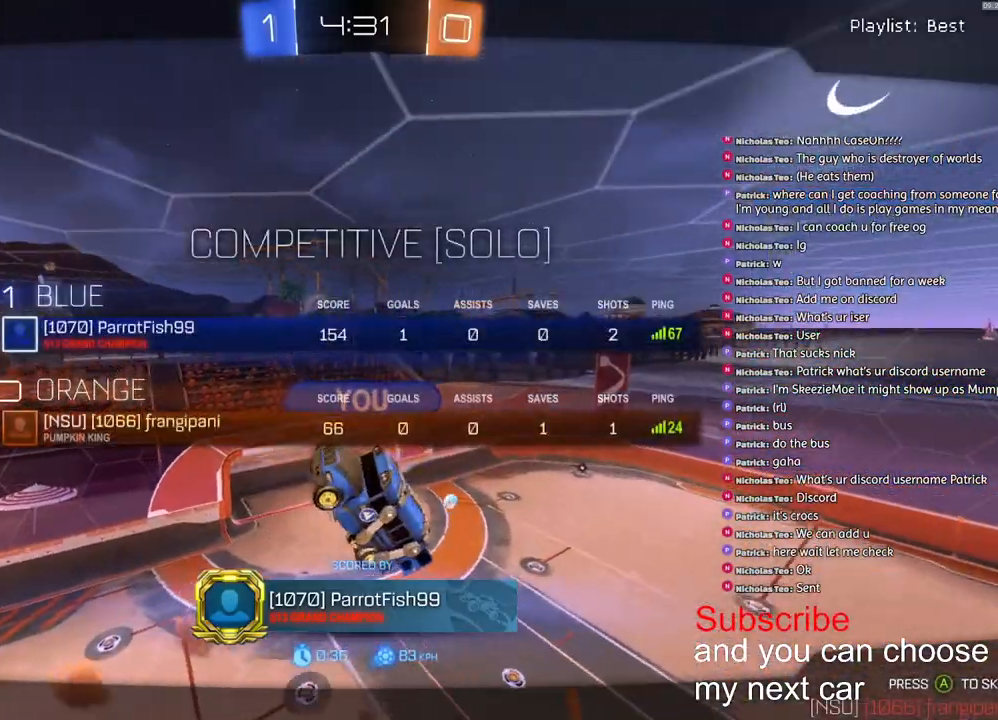
{"dt_ms": 500, "buttons": ["SQUARE"], "left_stick": "right", "right_stick": "center", "events": [[217, "left_stick", "left"], [400, "left_stick", "right"]]}
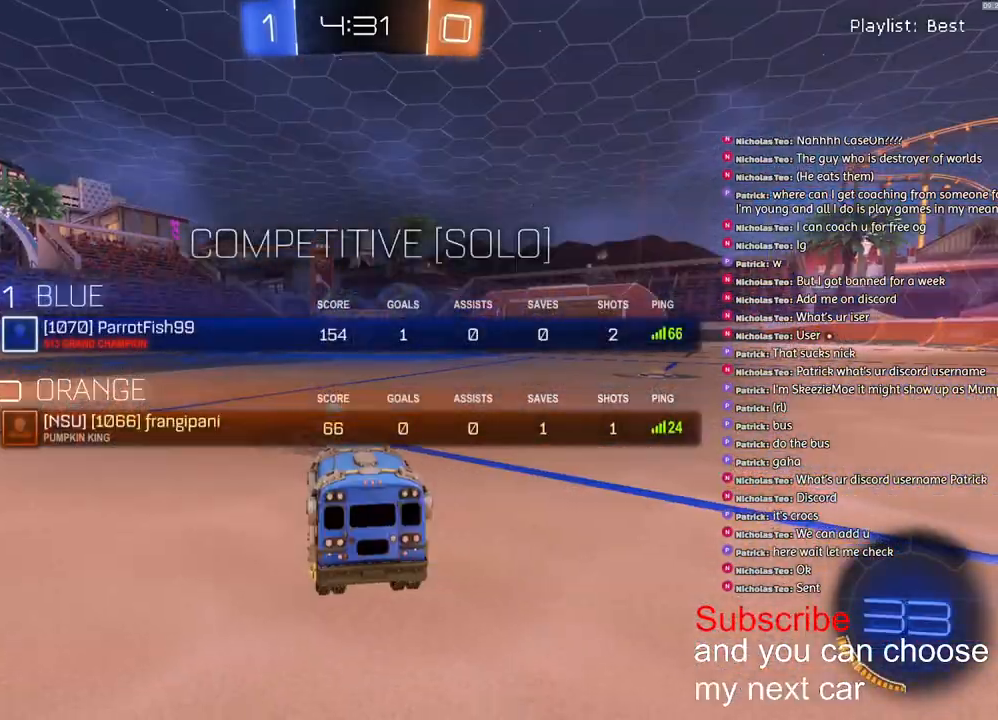
{"dt_ms": 500, "buttons": ["R1", "R2", "R3"], "left_stick": "right", "right_stick": "center", "events": [[67, "R1", "down"], [117, "left_stick", "left"], [150, "SQUARE", "up"], [200, "R2", "down"], [233, "left_stick", "right"], [350, "R3", "down"], [383, "left_stick", "left"], [483, "left_stick", "right"]]}
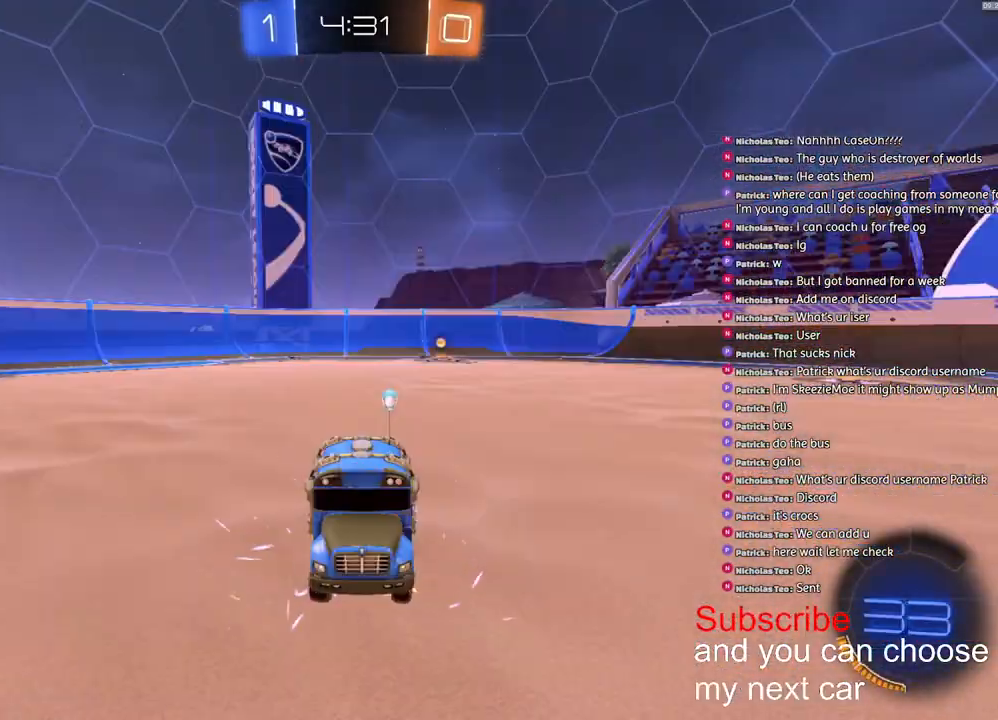
{"dt_ms": 1000, "buttons": ["SQUARE", "R1", "R2"], "left_stick": "center", "right_stick": "center"}
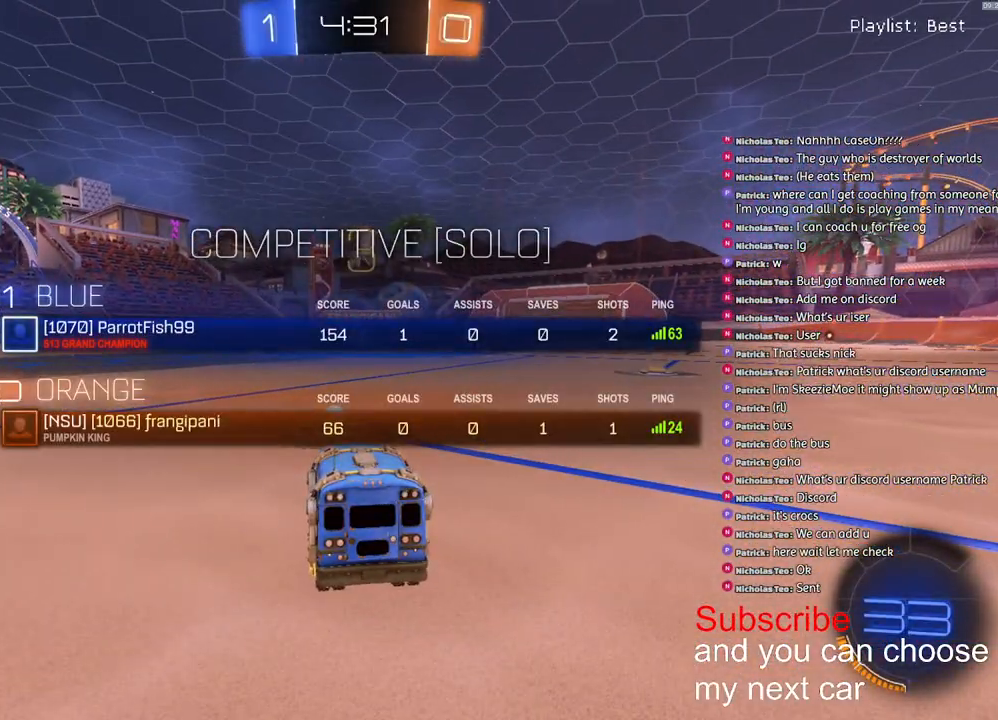
{"dt_ms": 500, "buttons": ["SQUARE", "R1", "R2"], "left_stick": "center", "right_stick": "center", "events": []}
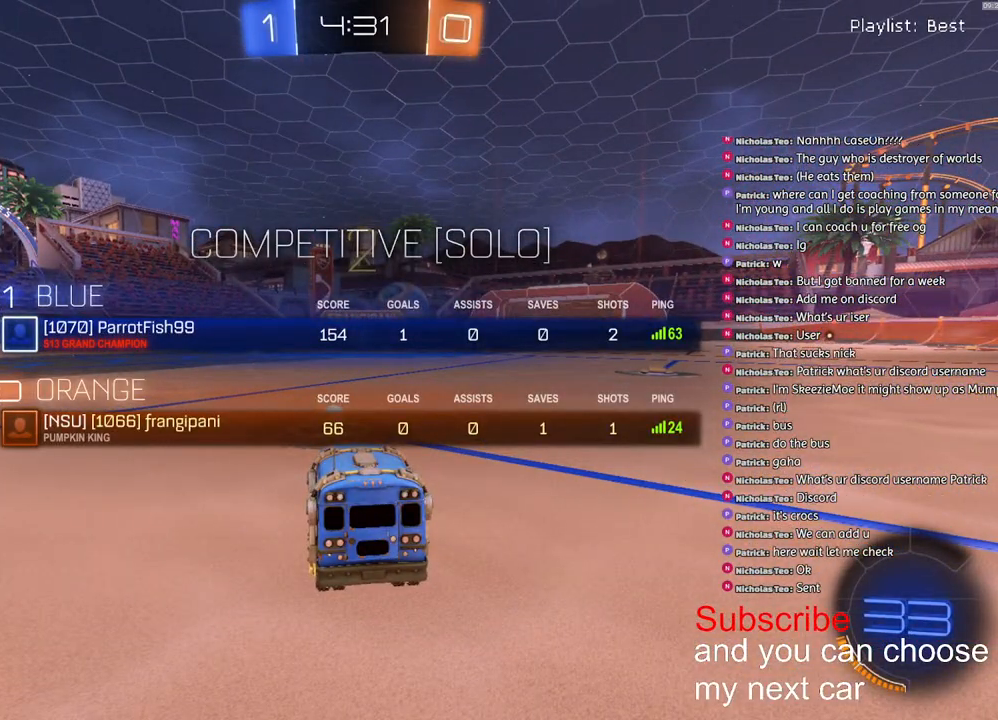
{"dt_ms": 500, "buttons": ["R1", "R2"], "left_stick": "center", "right_stick": "center", "events": [[267, "SQUARE", "up"]]}
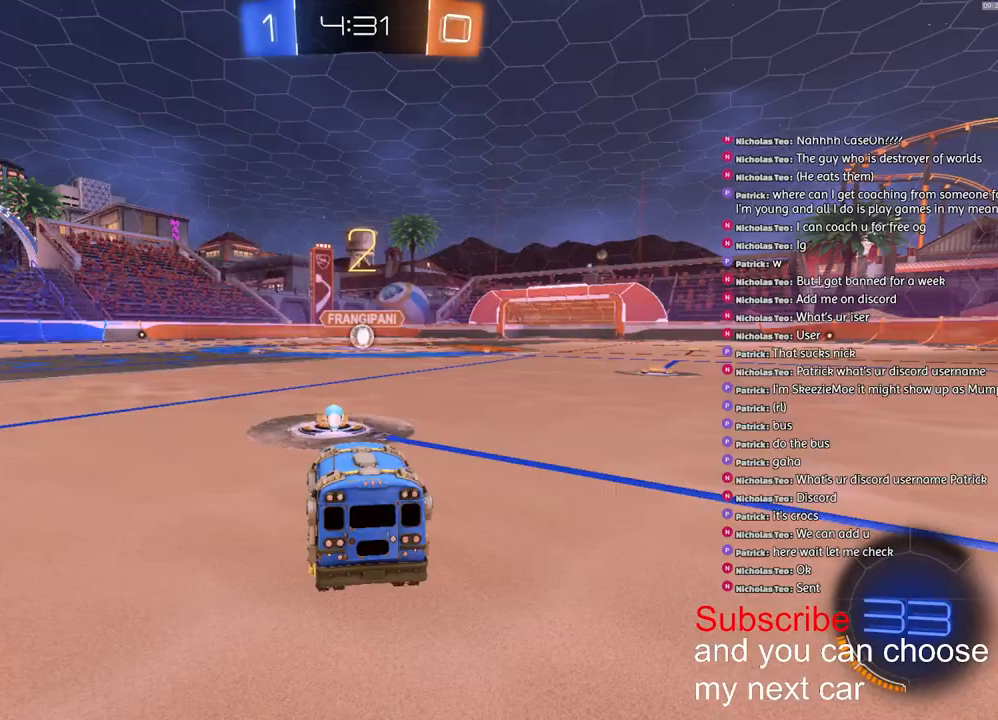
{"dt_ms": 500, "buttons": ["R1", "R2"], "left_stick": "center", "right_stick": "center", "events": [[150, "SQUARE", "down"], [233, "SQUARE", "up"]]}
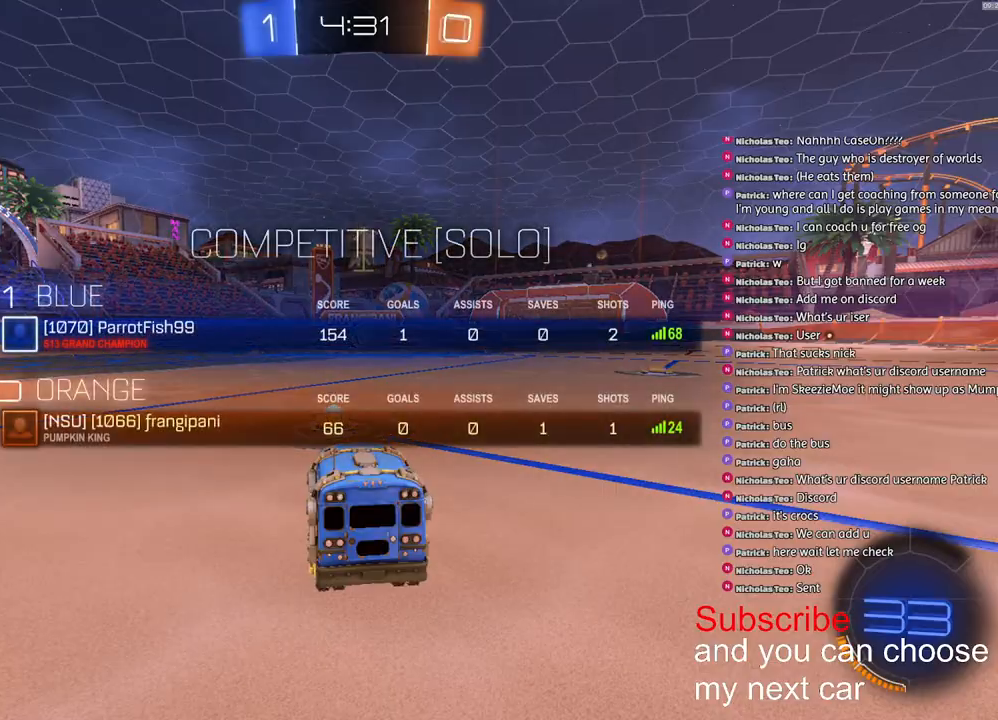
{"dt_ms": 500, "buttons": ["R1", "R2"], "left_stick": "center", "right_stick": "center", "events": []}
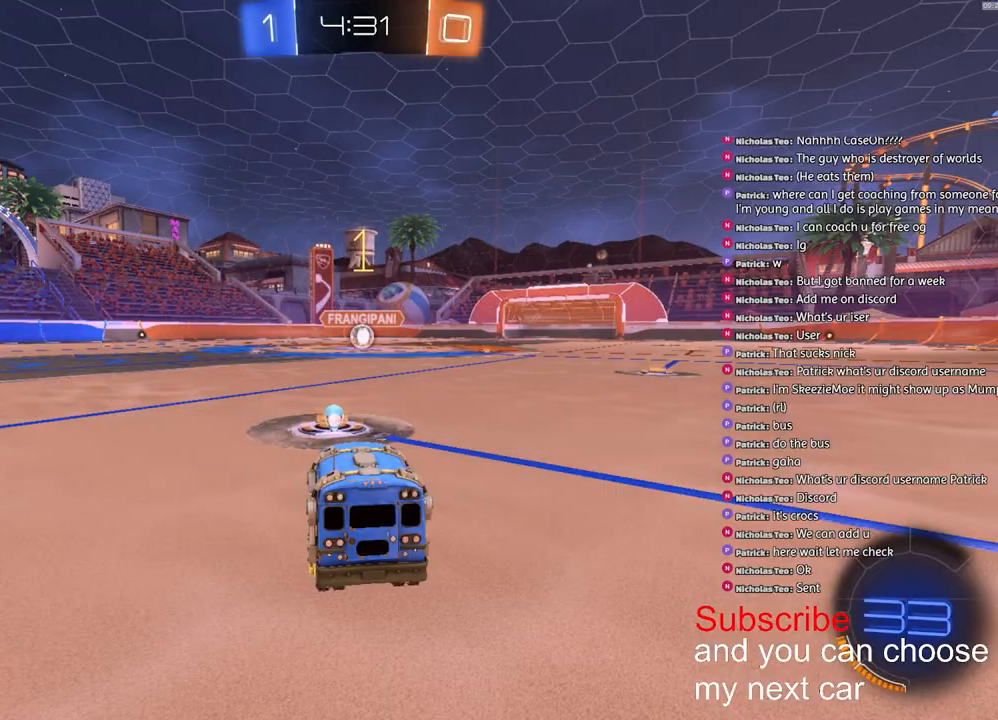
{"dt_ms": 500, "buttons": ["CROSS", "L1", "R1", "R2"], "left_stick": "up-left", "right_stick": "center", "events": [[50, "left_stick", "right"], [150, "left_stick", "center"], [333, "CROSS", "down"], [400, "L1", "down"], [400, "left_stick", "up-left"], [417, "CROSS", "up"], [467, "CROSS", "down"]]}
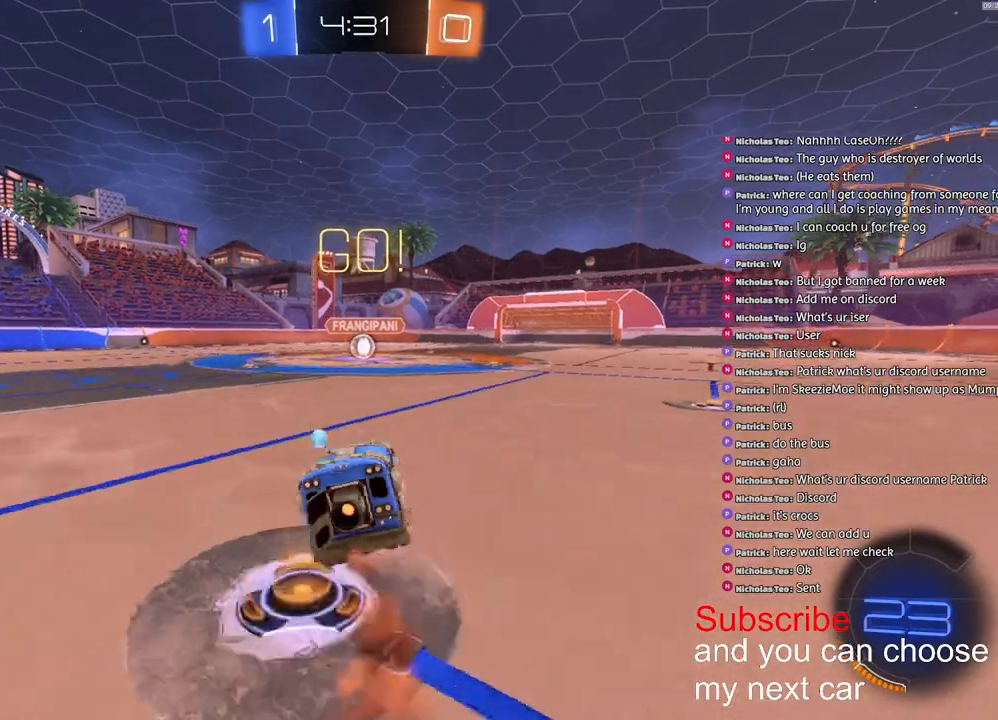
{"dt_ms": 500, "buttons": ["CROSS", "L1", "R1", "R2", "L3"], "left_stick": "down-left", "right_stick": "center", "events": [[67, "left_stick", "down"], [267, "left_stick", "down-left"], [333, "L3", "down"]]}
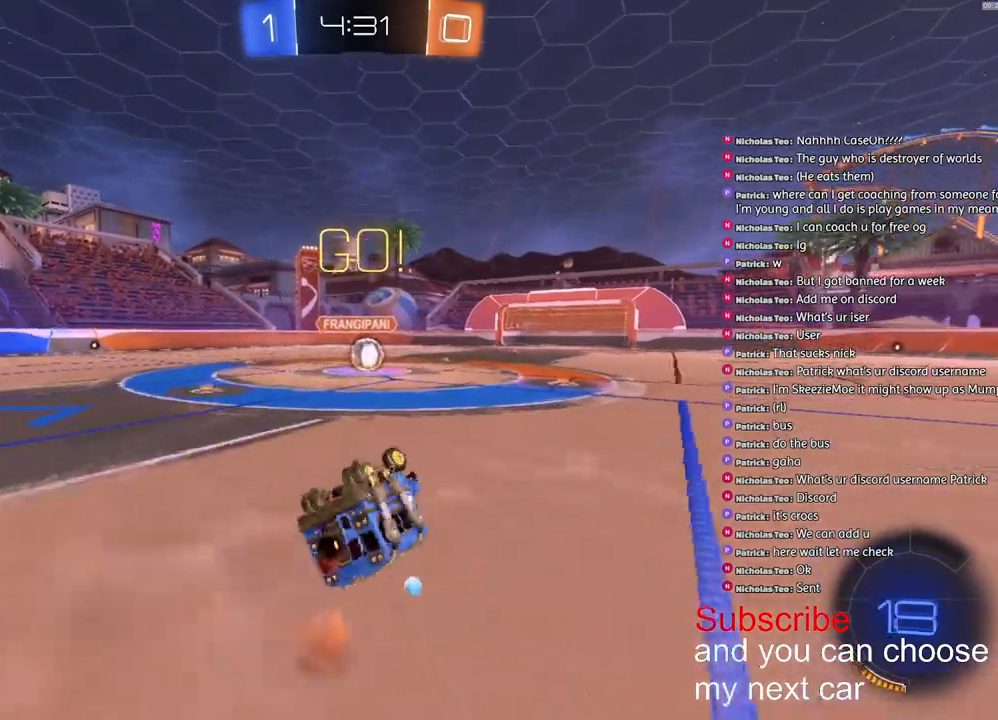
{"dt_ms": 500, "buttons": ["R1", "R2"], "left_stick": "down-left", "right_stick": "center", "events": [[300, "L3", "up"], [367, "L1", "up"], [450, "CROSS", "up"]]}
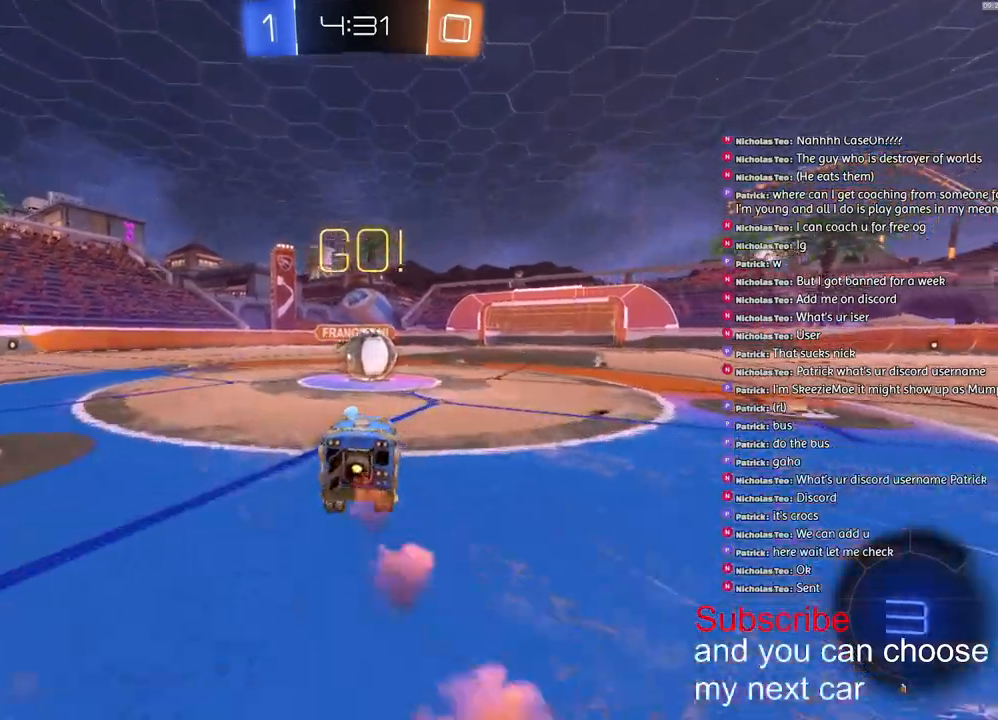
{"dt_ms": 500, "buttons": ["CROSS", "L1", "R1", "R2", "L3"], "left_stick": "down", "right_stick": "center", "events": [[150, "CROSS", "down"], [167, "left_stick", "center"], [250, "CROSS", "up"], [267, "L1", "down"], [267, "left_stick", "left"], [317, "CROSS", "down"], [417, "L3", "down"], [417, "left_stick", "down"]]}
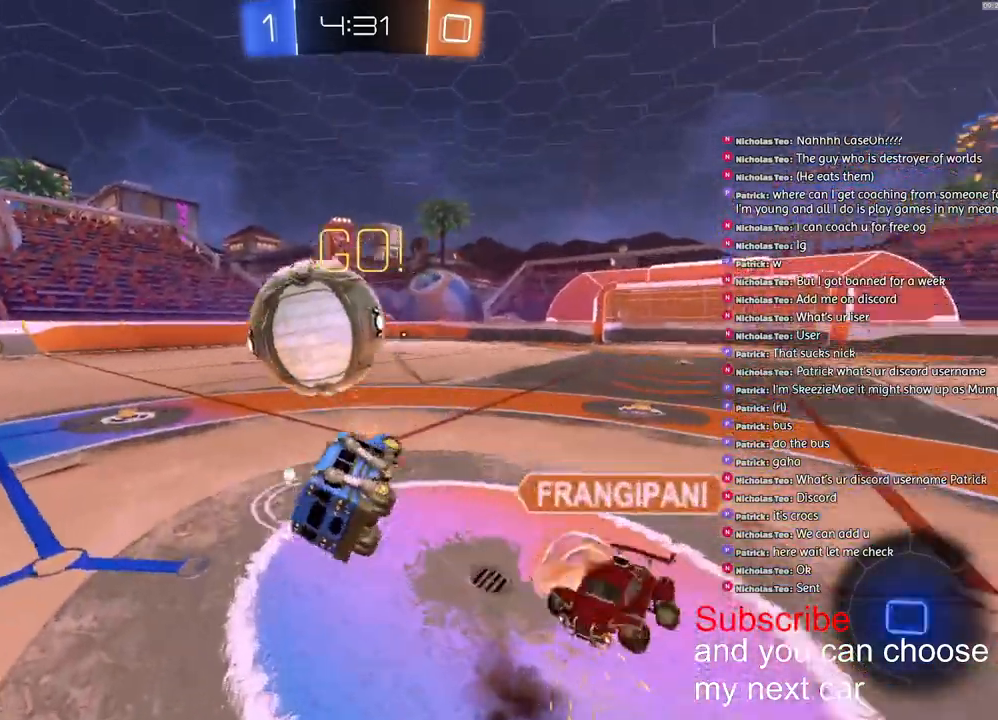
{"dt_ms": 500, "buttons": ["L1", "R1", "R2"], "left_stick": "up-left", "right_stick": "center", "events": [[150, "L3", "up"], [167, "left_stick", "left"], [333, "CROSS", "up"], [333, "left_stick", "up-left"]]}
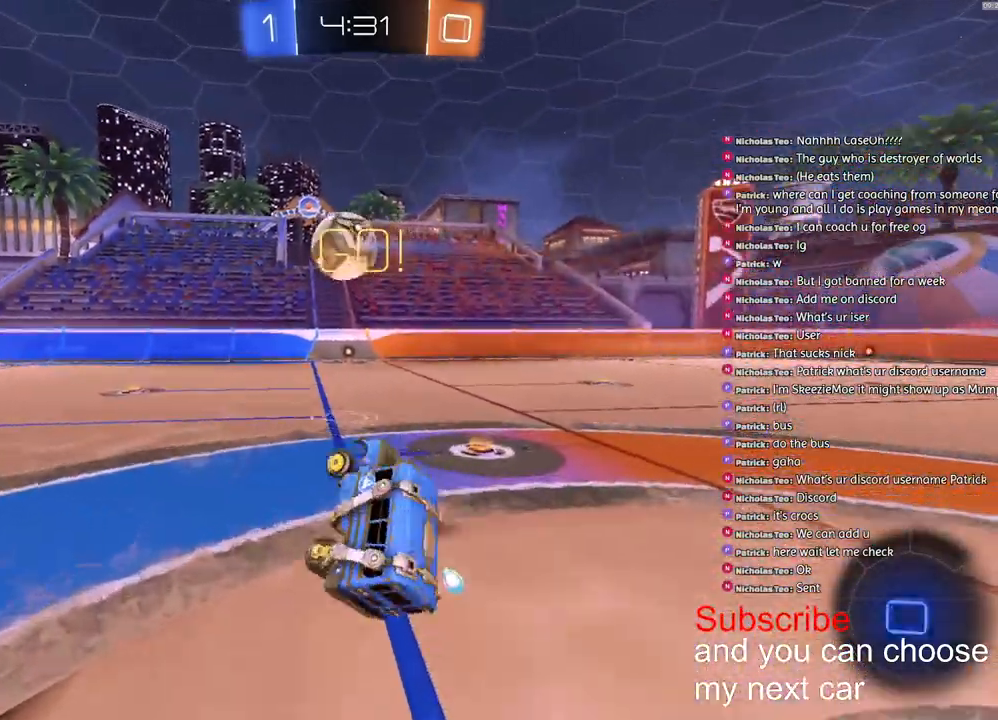
{"dt_ms": 500, "buttons": ["R1", "R2"], "left_stick": "left", "right_stick": "center", "events": [[67, "L1", "up"], [83, "R1", "up"], [217, "left_stick", "center"], [300, "R1", "down"], [350, "left_stick", "left"]]}
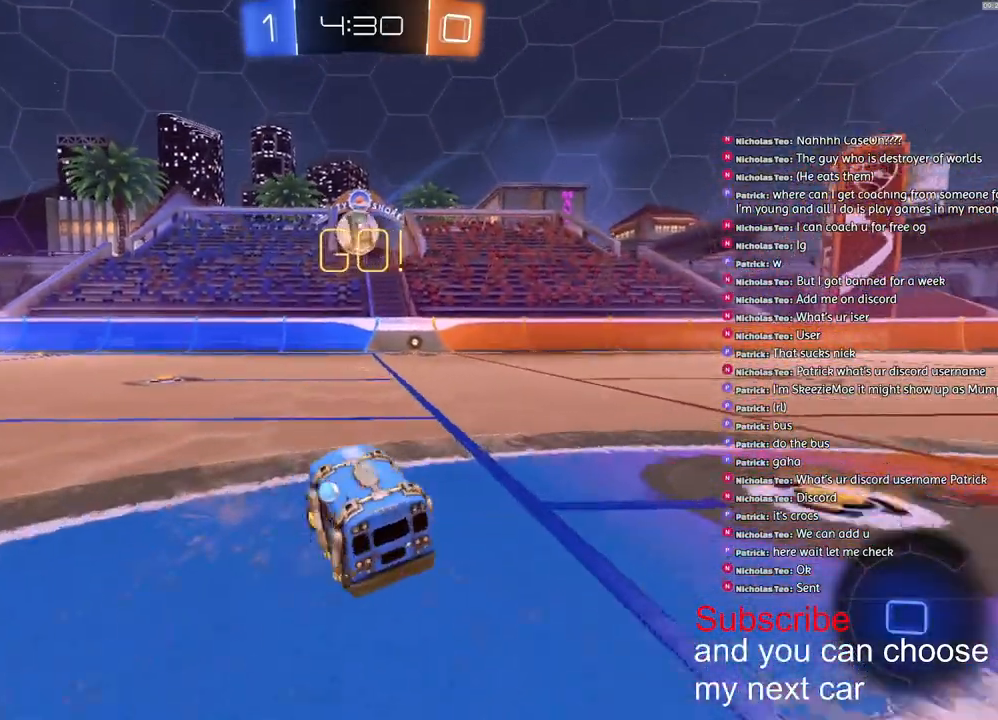
{"dt_ms": 500, "buttons": ["R2"], "left_stick": "center", "right_stick": "center", "events": [[133, "left_stick", "center"], [367, "left_stick", "left"], [417, "left_stick", "center"], [450, "R1", "up"]]}